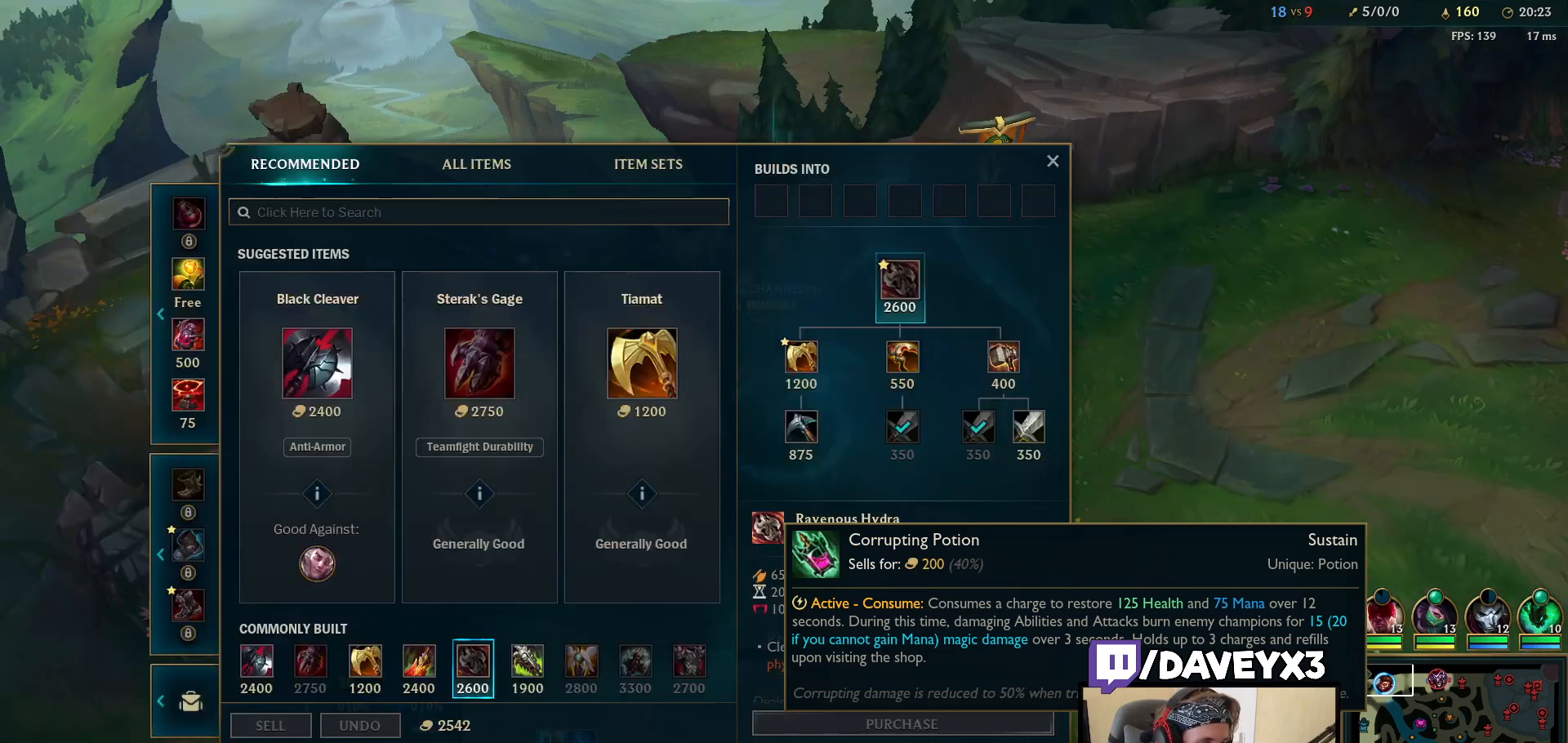
Gameplay with keyboard and mouse; each line is a JSON object with the keys and mouse buttons held at the frame after it. "events" lists presses ("down") and releases ("up") of "a", "ctrl", "d", "e", "f", "q", "r", "s", "shift", "space", "tab", "w", "mouse_left", "mouse_wheel", "mouse_right", "mouse_mb4" and "mouse_mb5" between this image and that frame as [ms after this image, input, new state], when the widget could be followed in between. "mouse_left", "mouse_wheel", "mouse_right", "mouse_mb4", "mouse_mb5" = the "left", "wheel", "right", "mb4", "mb5" buttons of the "mouse" list. No other keys are recorded. "wheel" means that the mouse wheel is clicked or scrolled. Mouse movement is not recorded.
{"keys": [], "mouse": [], "events": []}
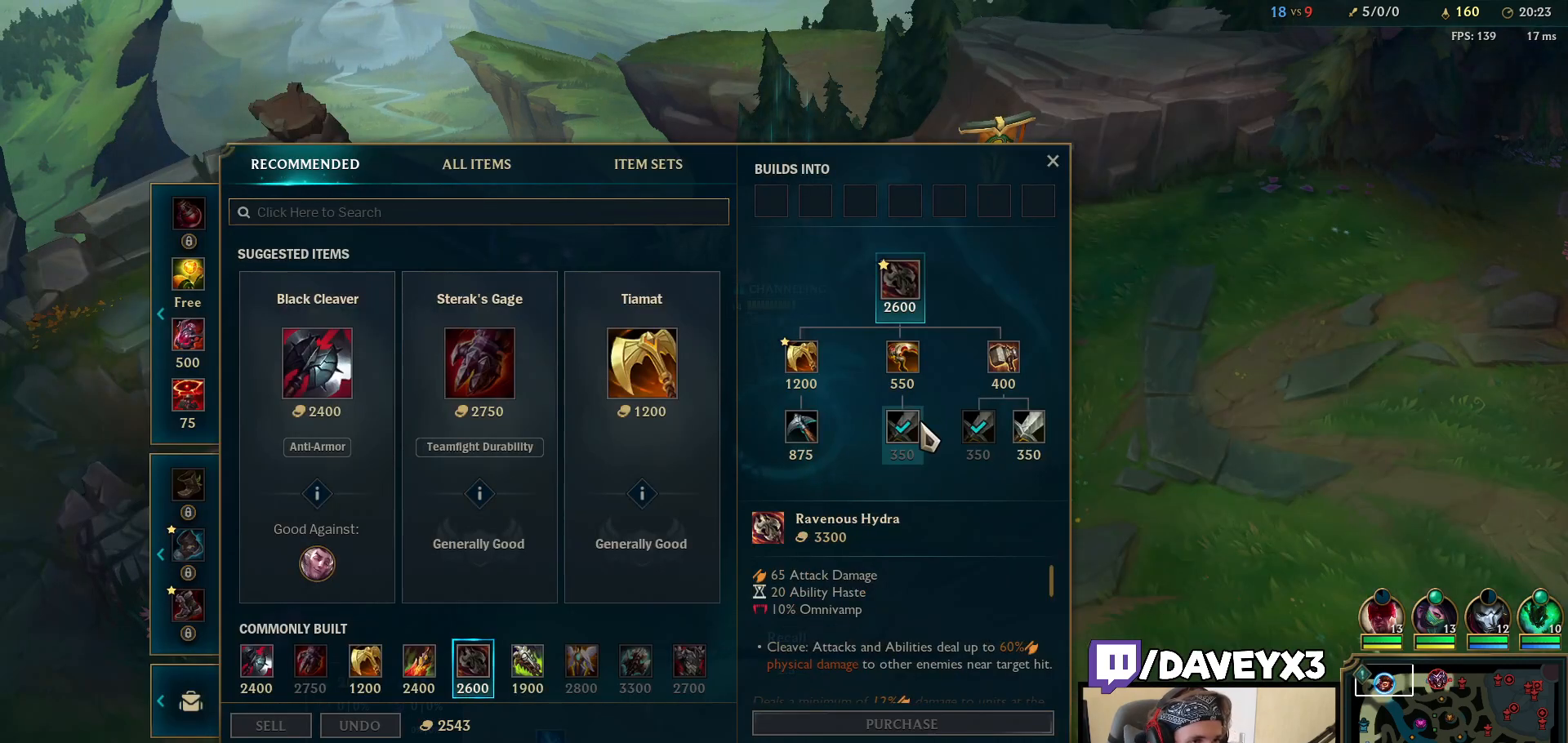
{"keys": [], "mouse": [], "events": []}
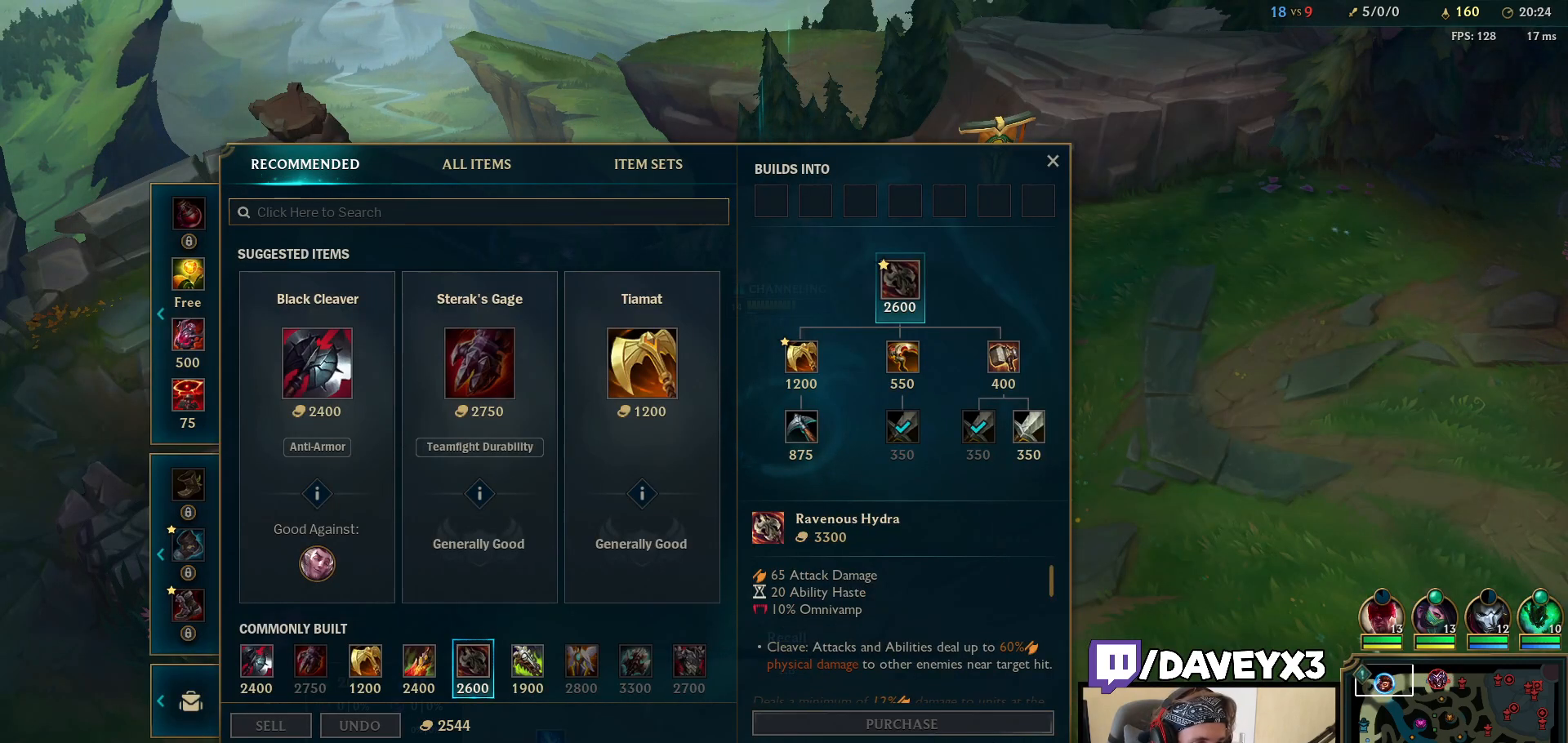
{"keys": [], "mouse": [], "events": [[417, "mouse_right", "down"], [500, "mouse_right", "up"]]}
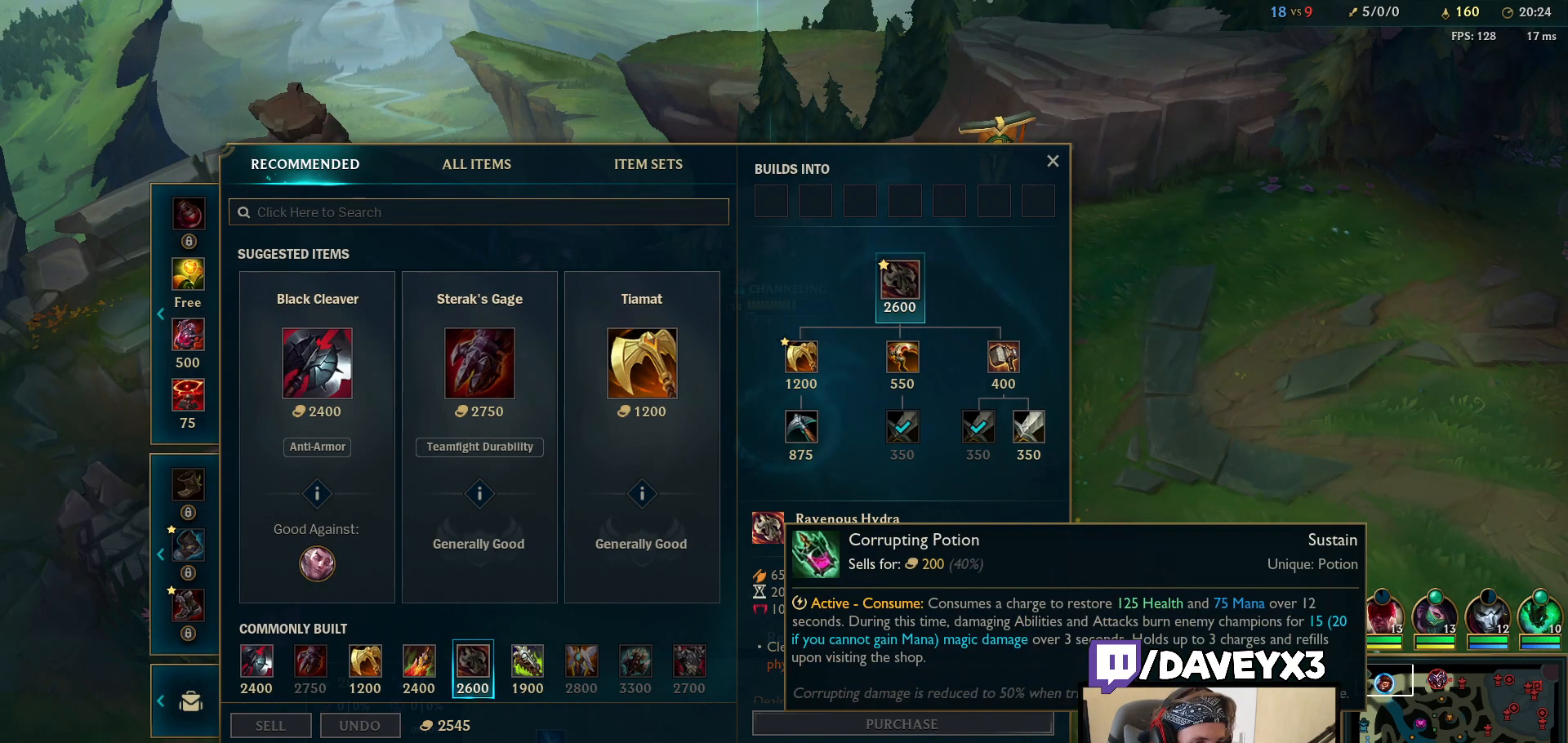
{"keys": [], "mouse": [], "events": [[133, "mouse_right", "down"], [233, "mouse_right", "up"]]}
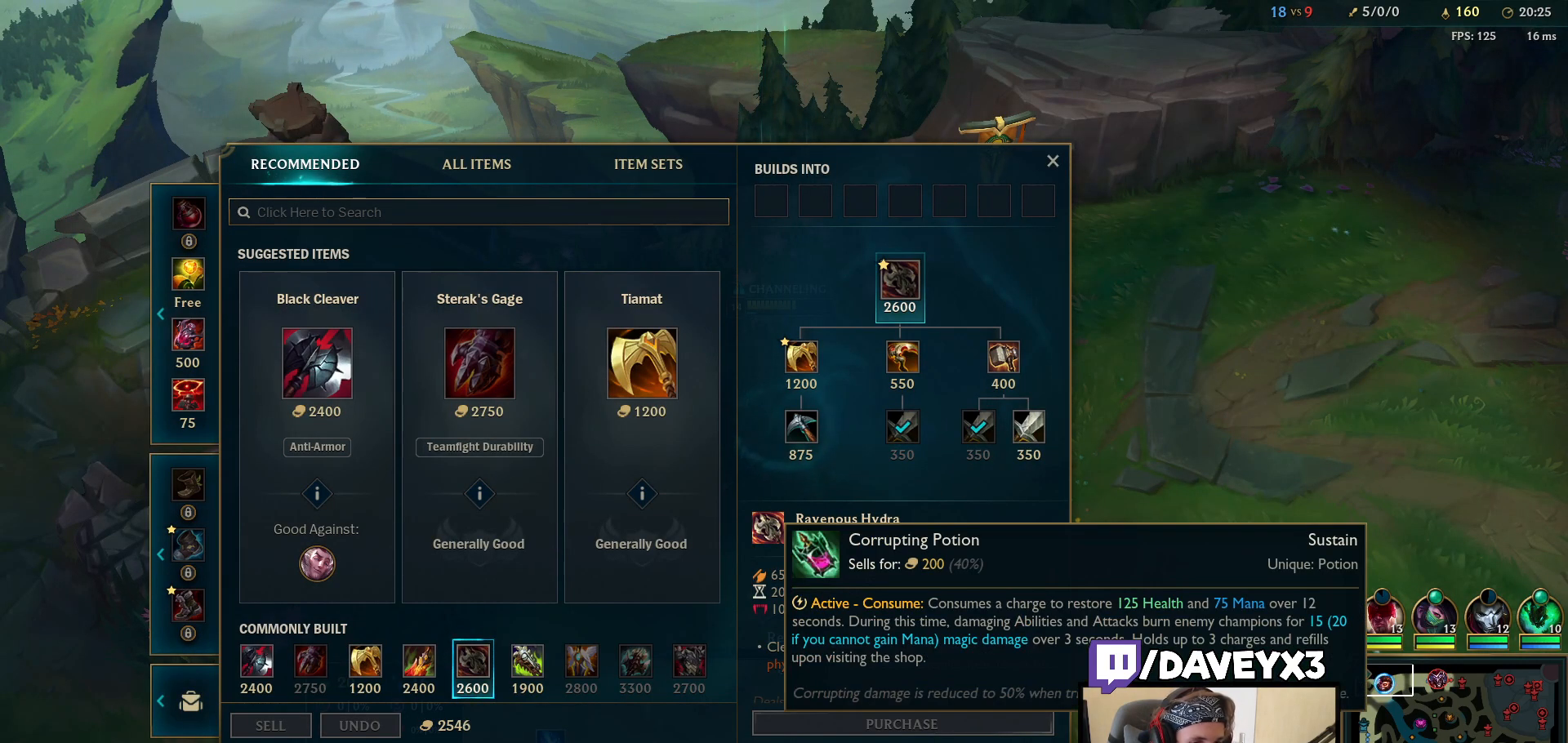
{"keys": [], "mouse": [], "events": []}
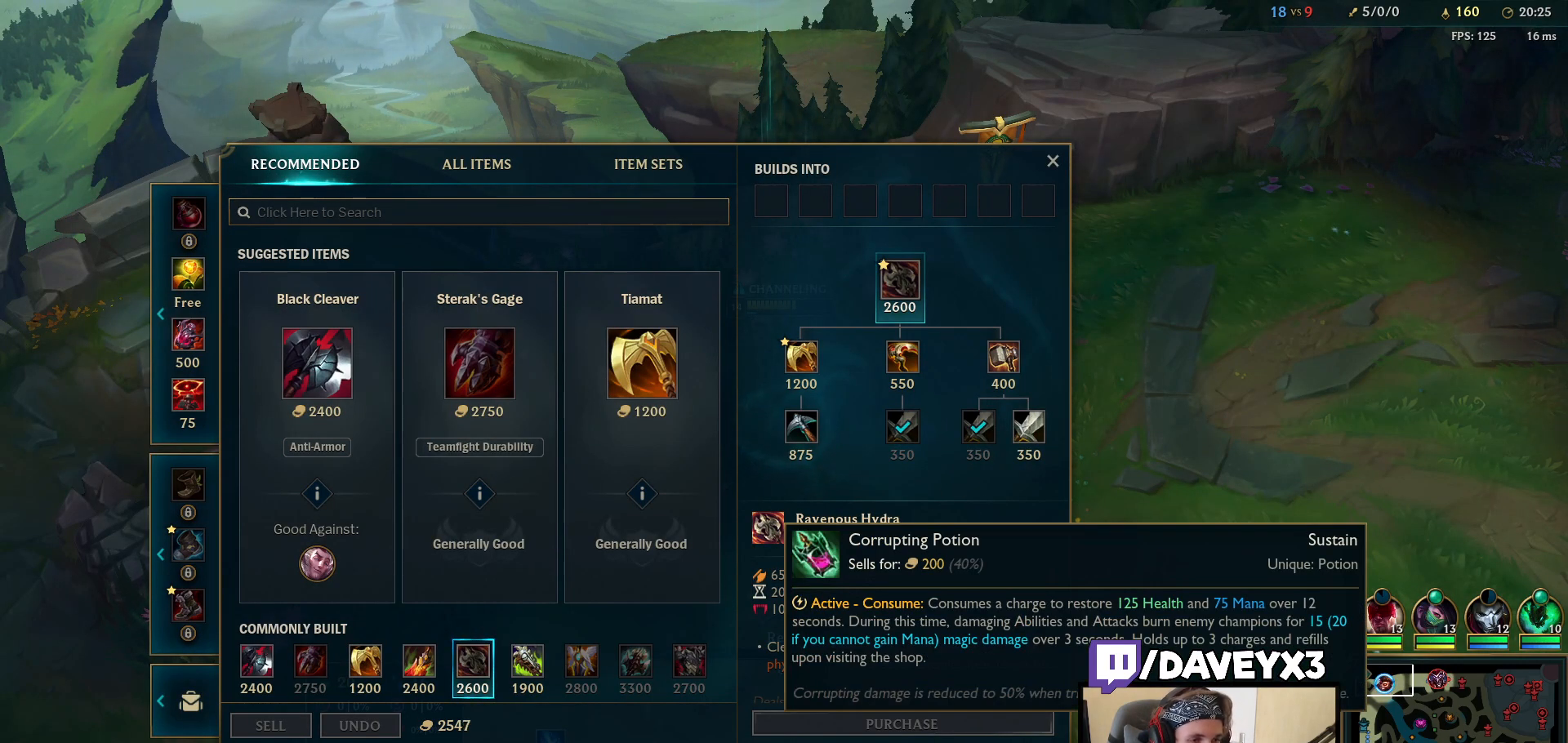
{"keys": [], "mouse": [], "events": [[333, "mouse_right", "down"], [417, "mouse_right", "up"]]}
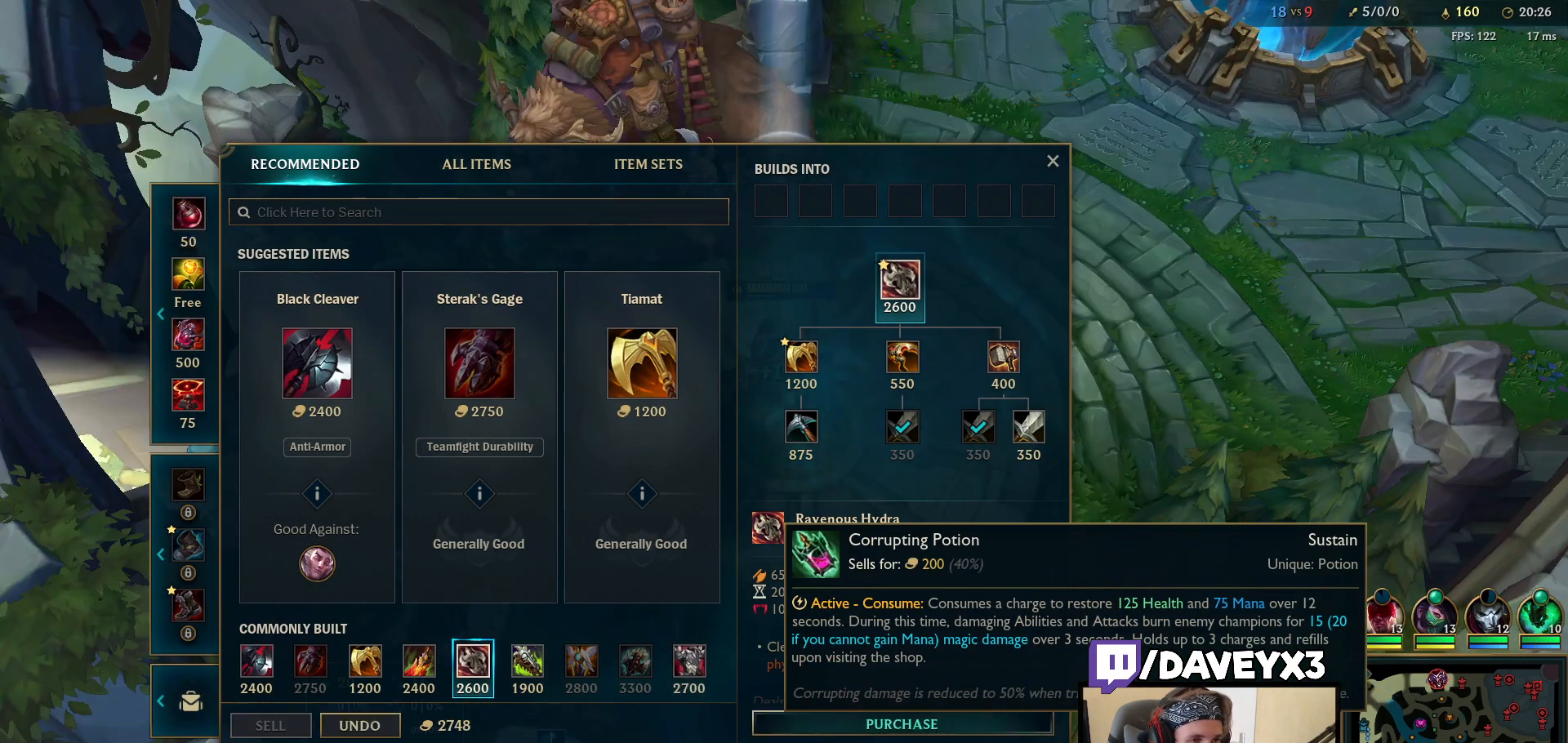
{"keys": [], "mouse": [], "events": [[367, "mouse_right", "down"], [450, "mouse_right", "up"]]}
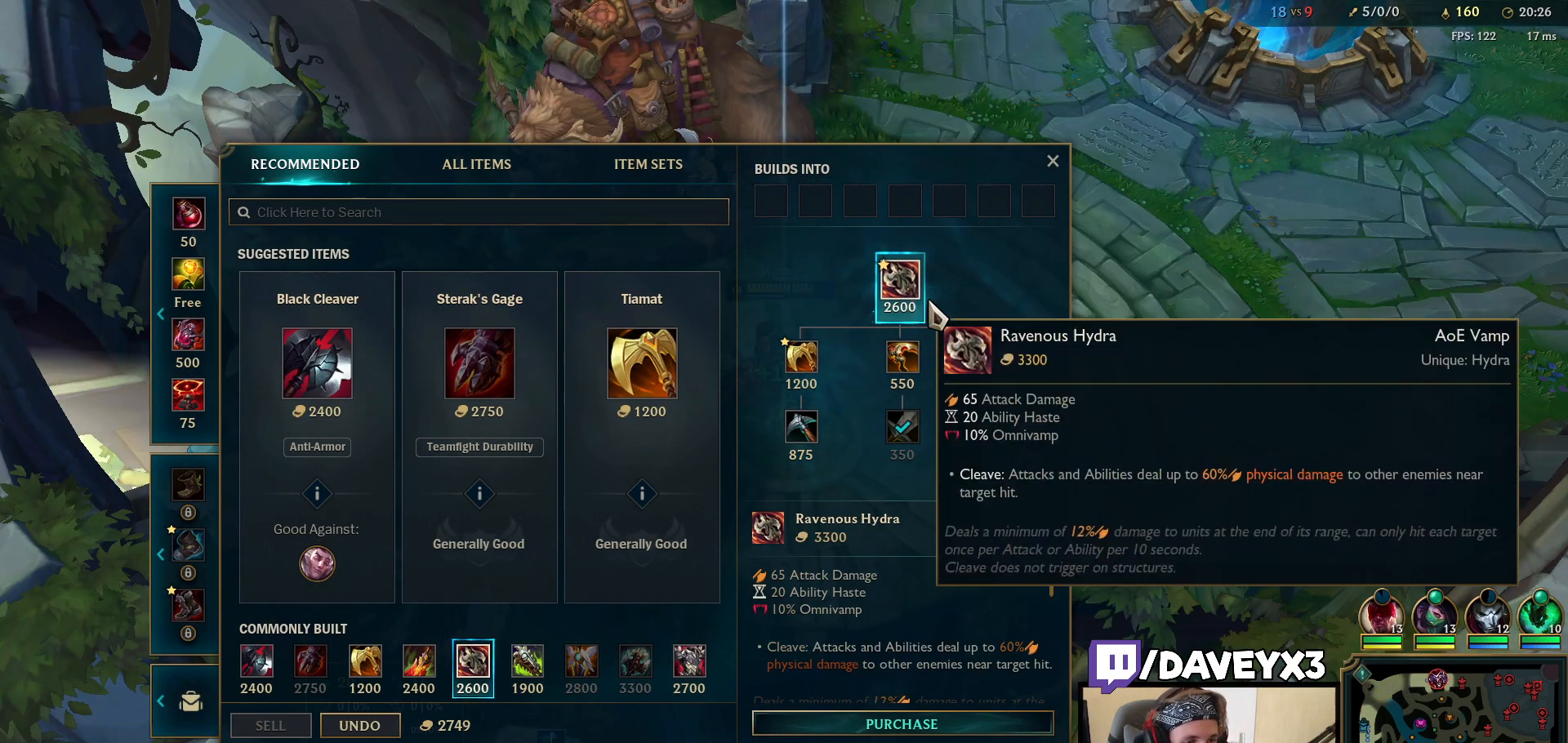
{"keys": ["space"], "mouse": [], "events": [[100, "mouse_right", "down"], [100, "space", "down"], [167, "mouse_right", "up"], [250, "mouse_right", "down"], [333, "mouse_right", "up"], [400, "mouse_right", "down"], [483, "mouse_right", "up"]]}
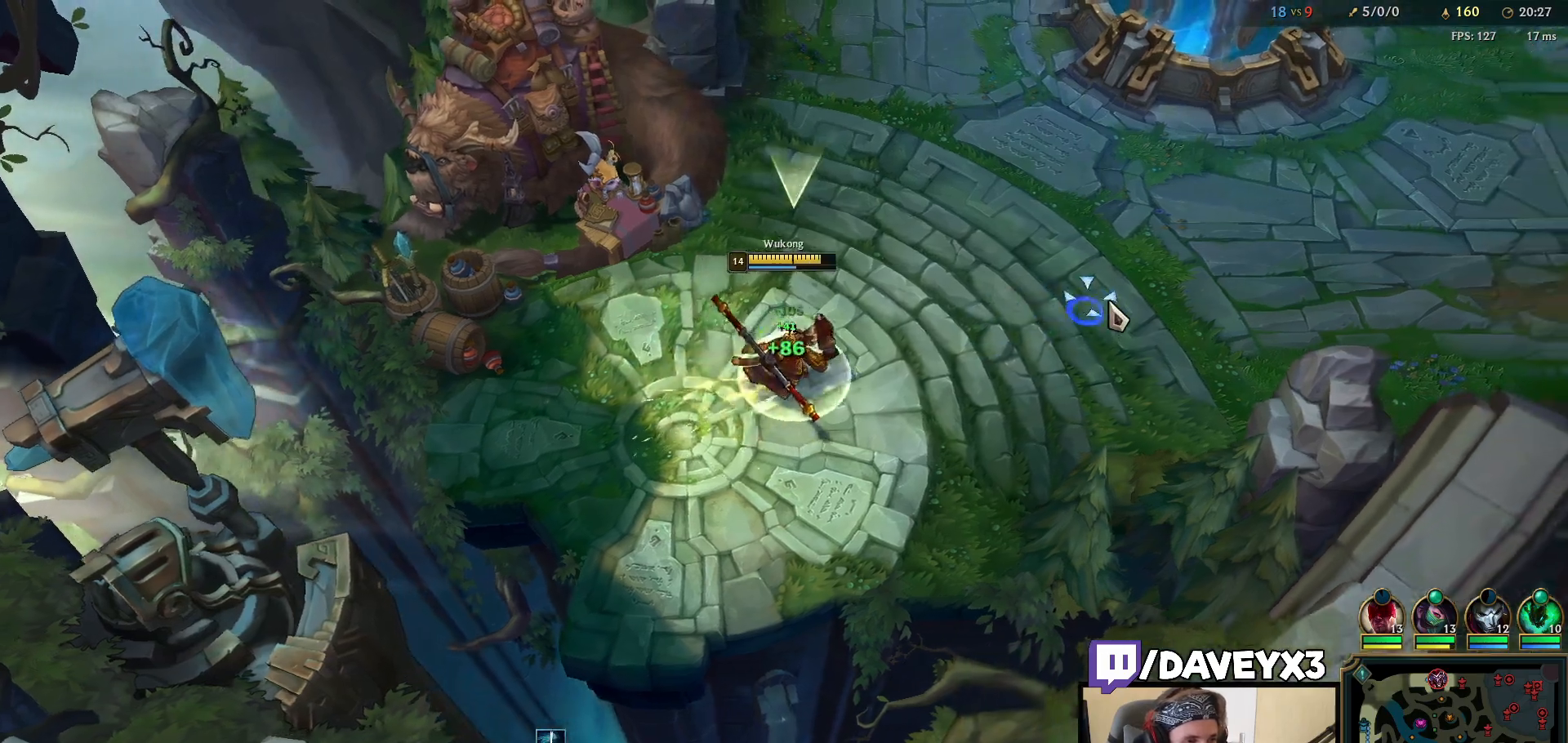
{"keys": ["space"], "mouse": [], "events": [[417, "mouse_right", "down"], [500, "mouse_right", "up"]]}
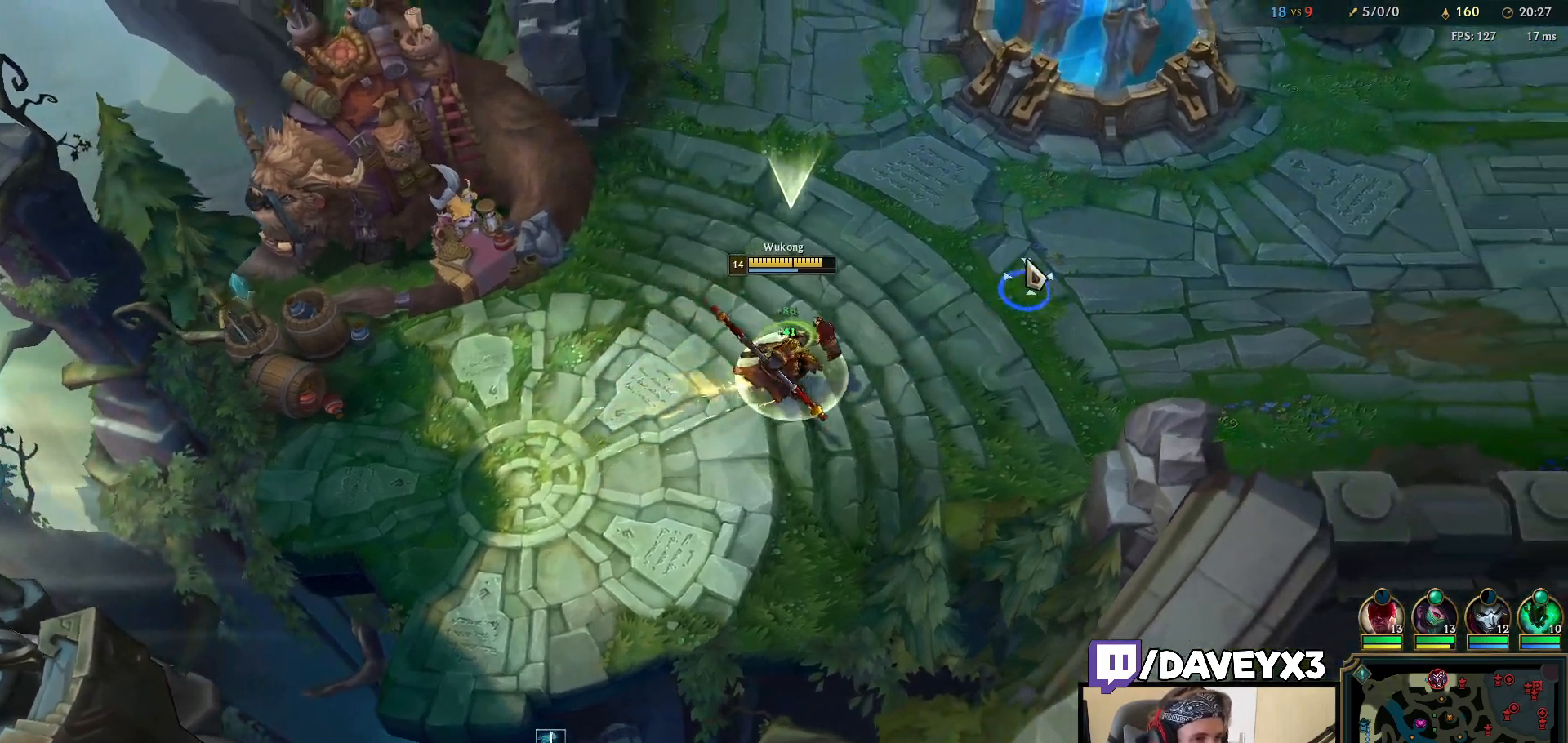
{"keys": ["space"], "mouse": ["right"], "events": [[83, "mouse_right", "down"], [167, "mouse_right", "up"], [283, "mouse_right", "down"], [350, "mouse_right", "up"], [450, "mouse_right", "down"]]}
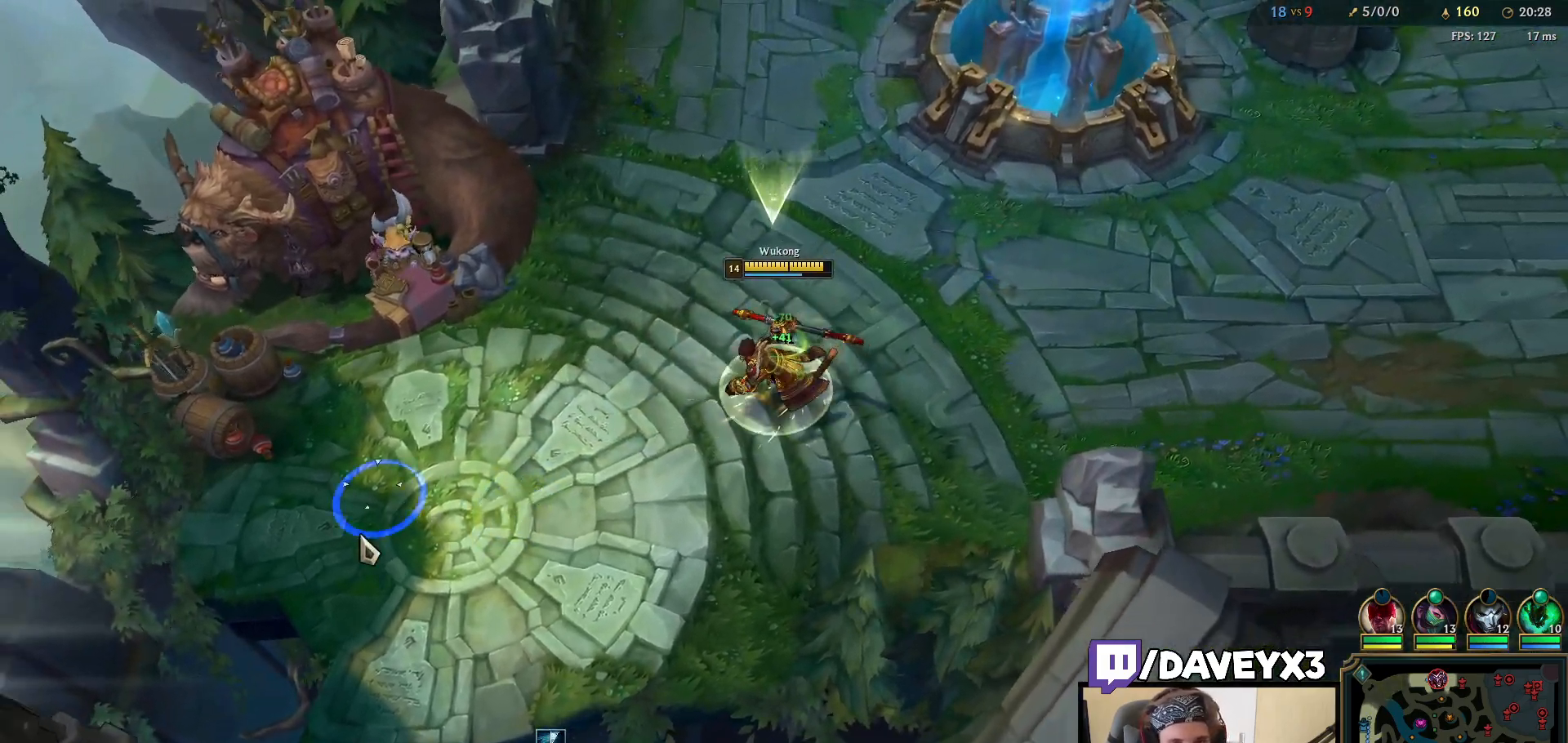
{"keys": ["space"], "mouse": [], "events": [[50, "mouse_right", "up"], [150, "mouse_right", "down"], [267, "mouse_right", "up"], [350, "mouse_right", "down"], [467, "mouse_right", "up"]]}
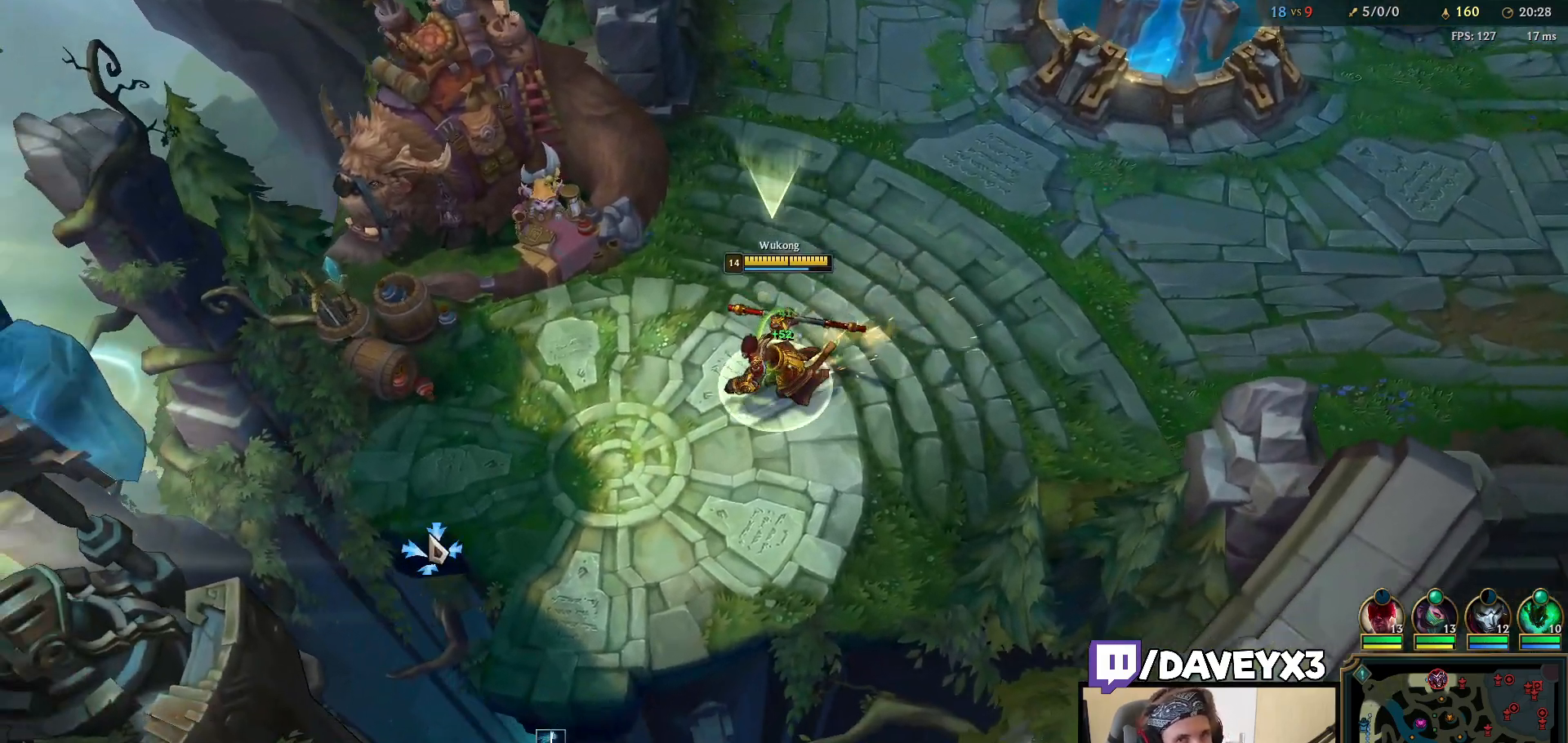
{"keys": ["space"], "mouse": [], "events": [[133, "mouse_right", "down"], [233, "mouse_right", "up"], [333, "mouse_right", "down"], [450, "mouse_right", "up"]]}
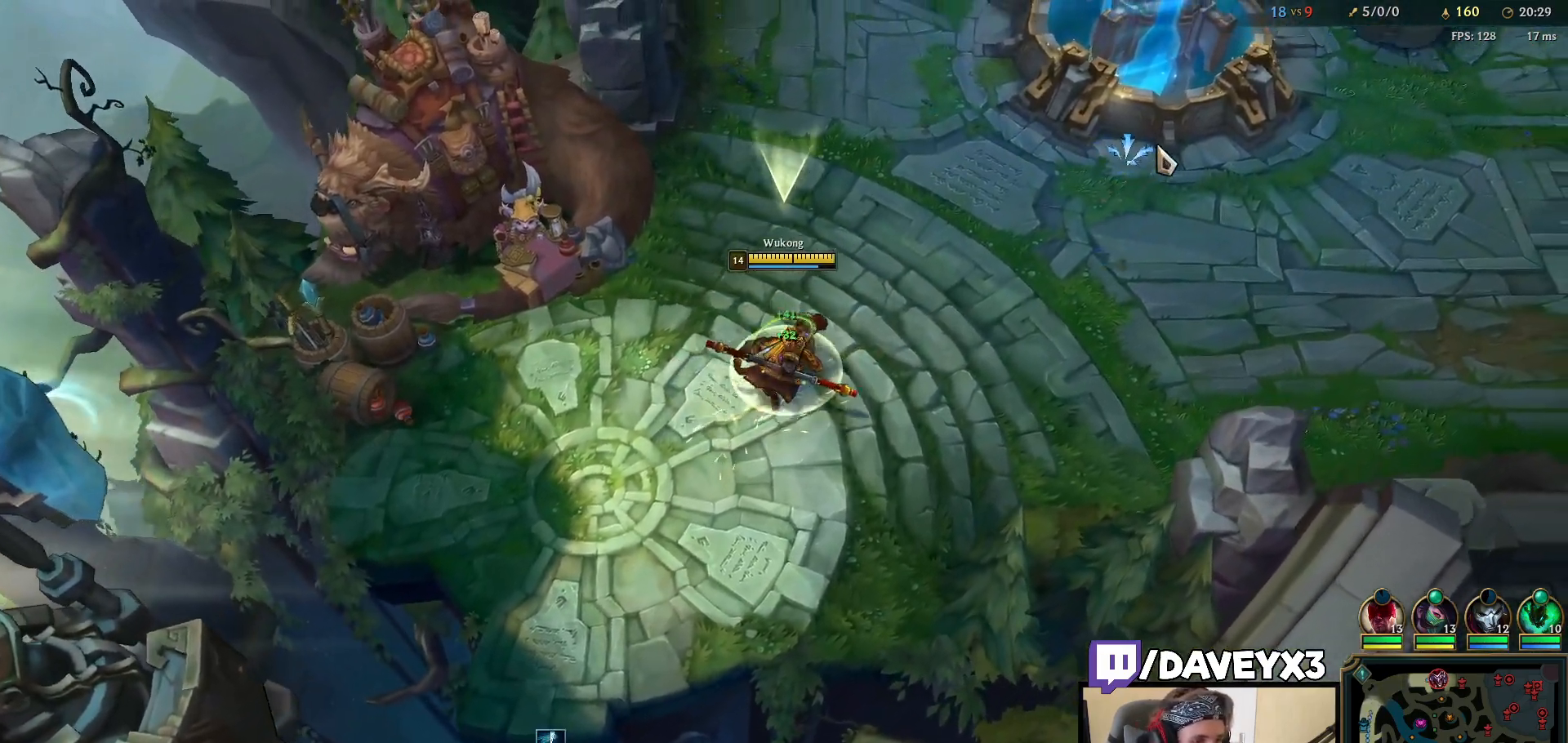
{"keys": ["space"], "mouse": ["right"], "events": [[33, "mouse_right", "down"], [150, "mouse_right", "up"], [283, "mouse_right", "down"], [383, "mouse_right", "up"], [483, "mouse_right", "down"]]}
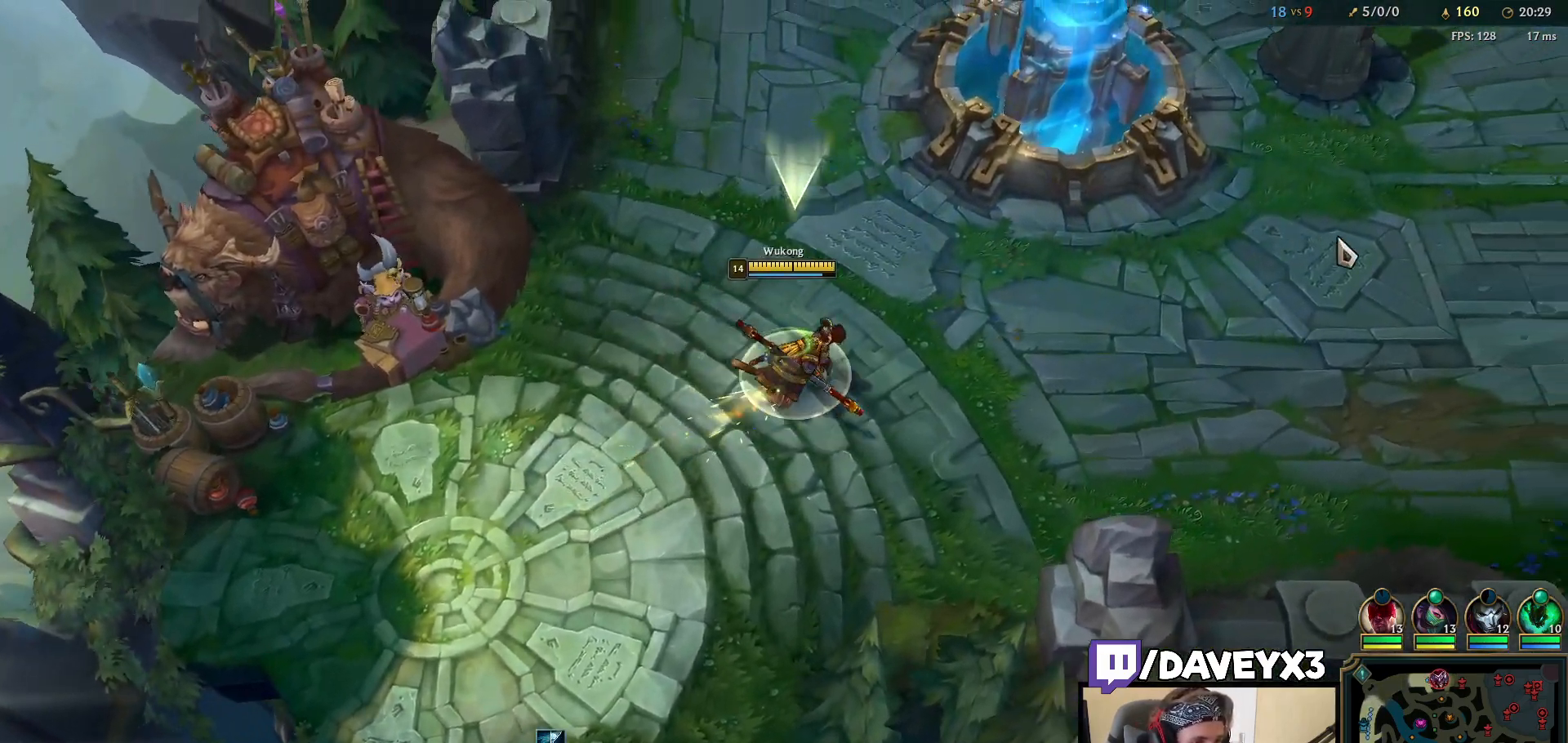
{"keys": ["space"], "mouse": ["right"], "events": [[150, "mouse_right", "up"], [317, "mouse_right", "down"], [400, "mouse_right", "up"], [483, "mouse_right", "down"]]}
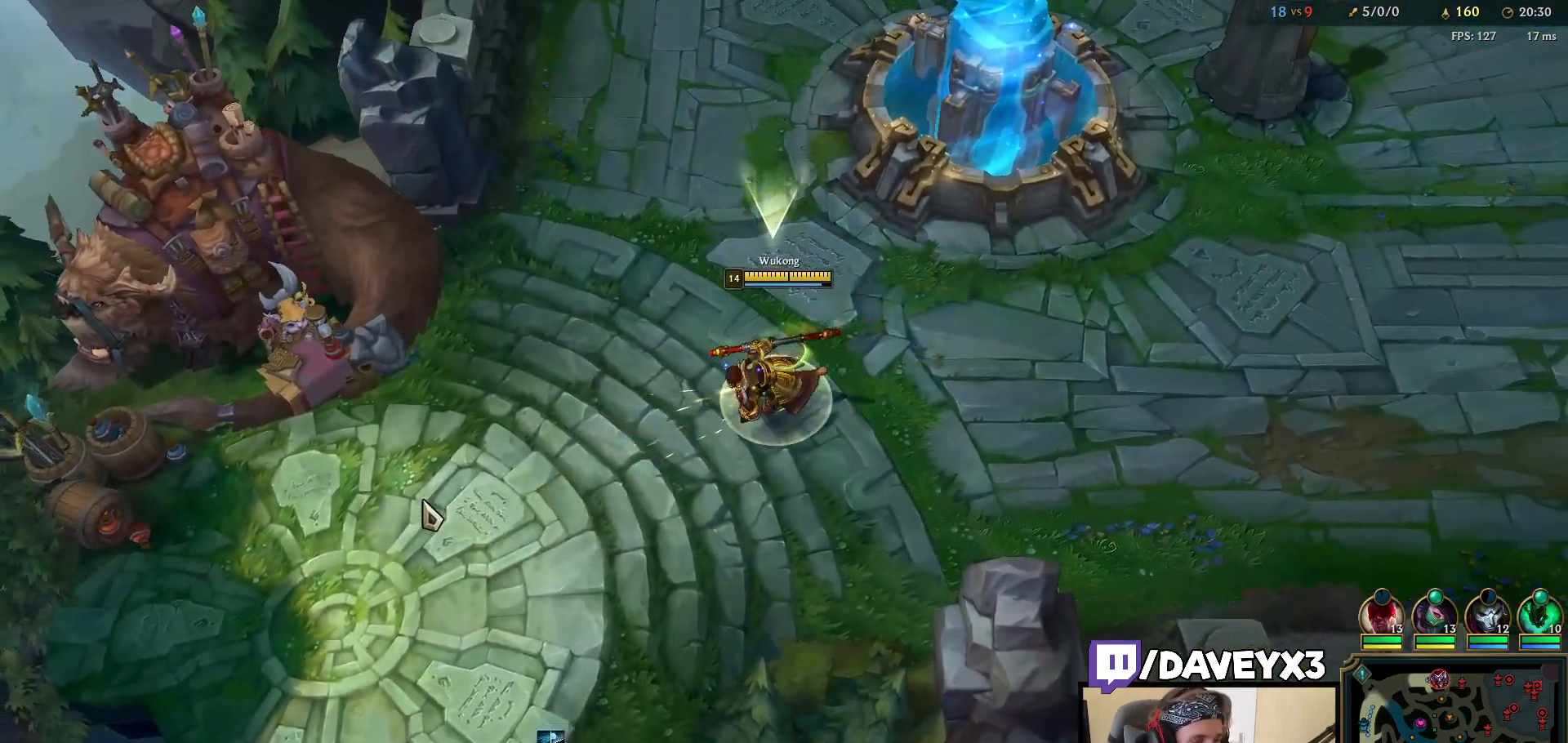
{"keys": ["space"], "mouse": ["right"], "events": [[117, "mouse_right", "up"], [283, "mouse_right", "down"], [400, "mouse_right", "up"], [467, "mouse_right", "down"]]}
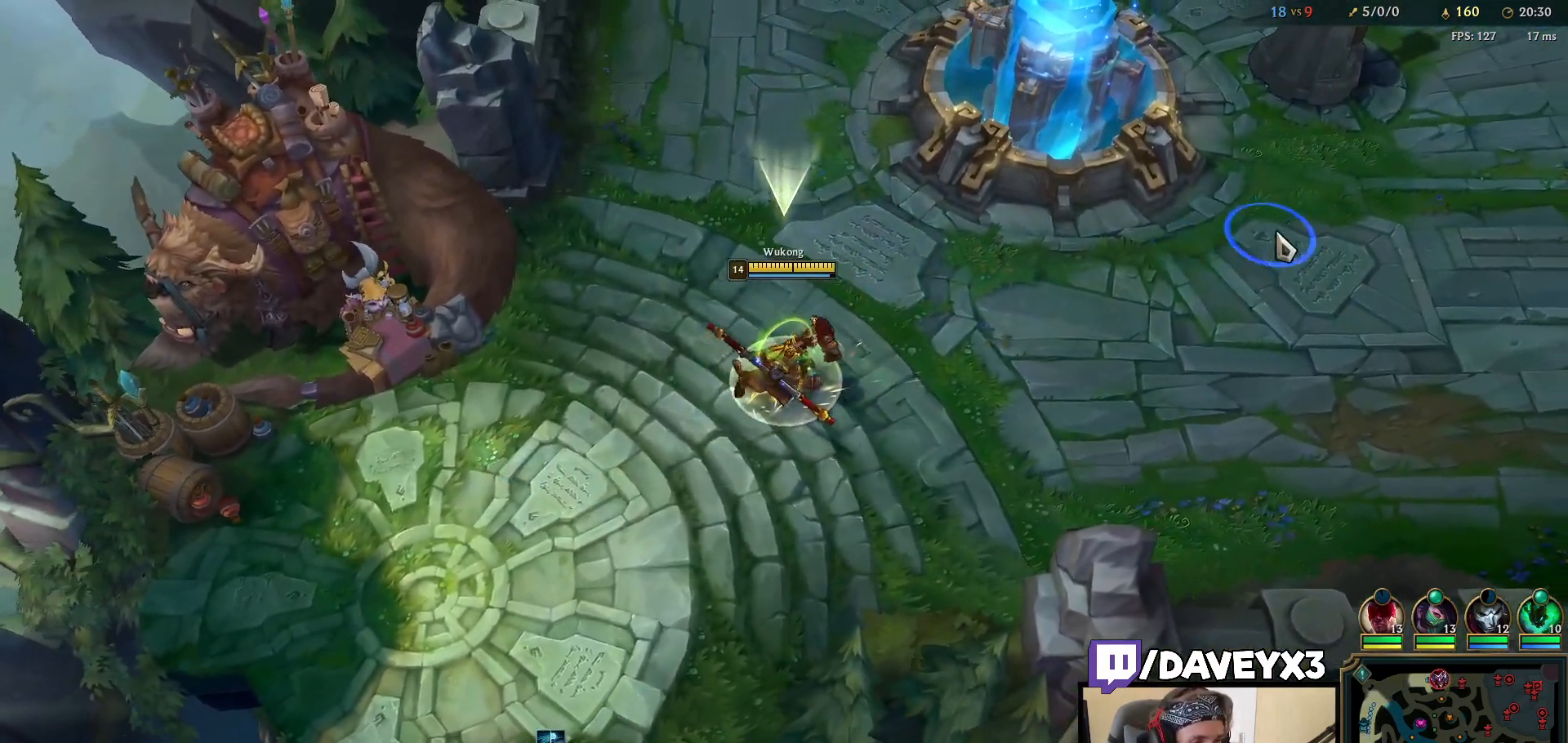
{"keys": ["space"], "mouse": ["right"], "events": [[100, "mouse_right", "up"], [467, "mouse_right", "down"]]}
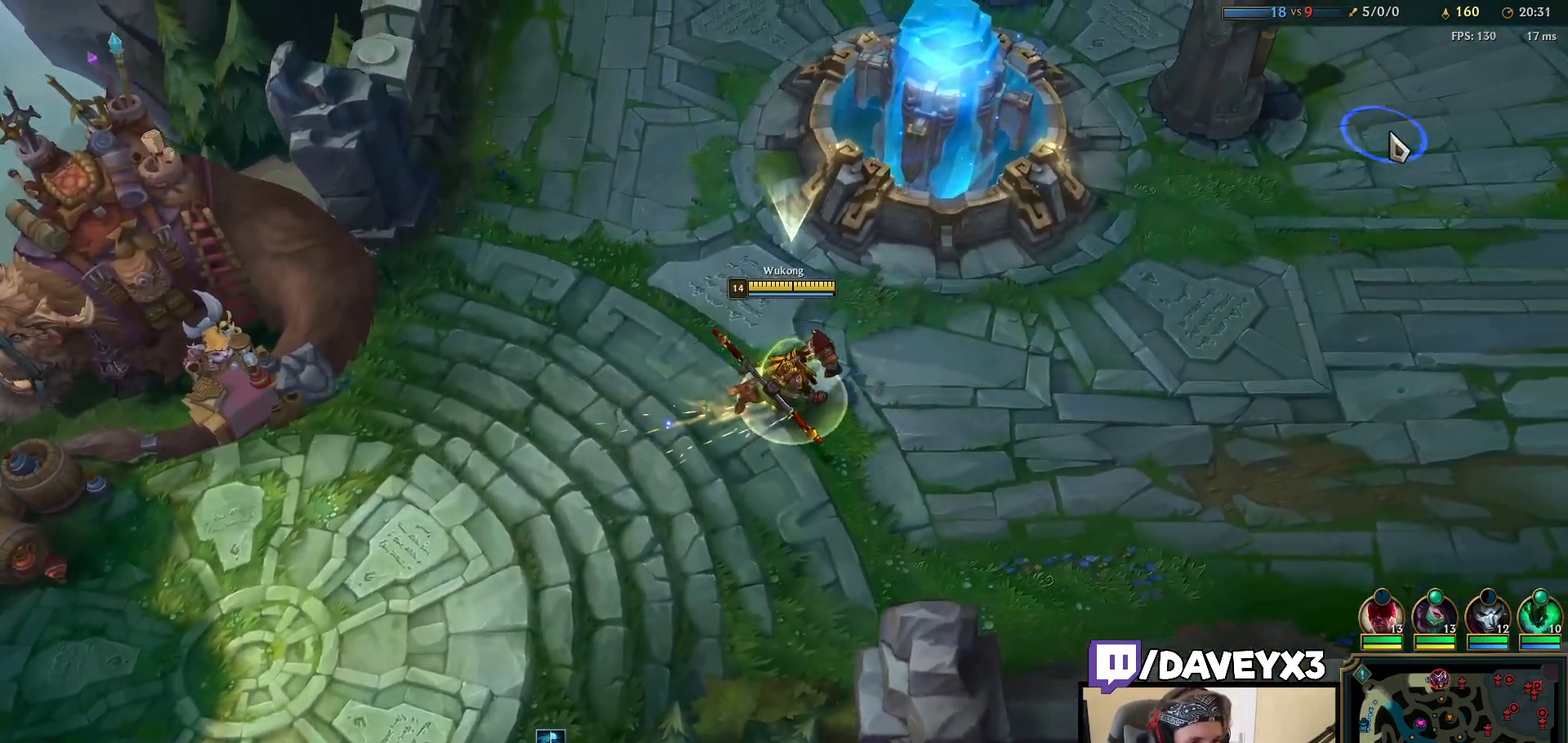
{"keys": ["space", "w"], "mouse": [], "events": [[83, "mouse_right", "up"], [333, "w", "down"]]}
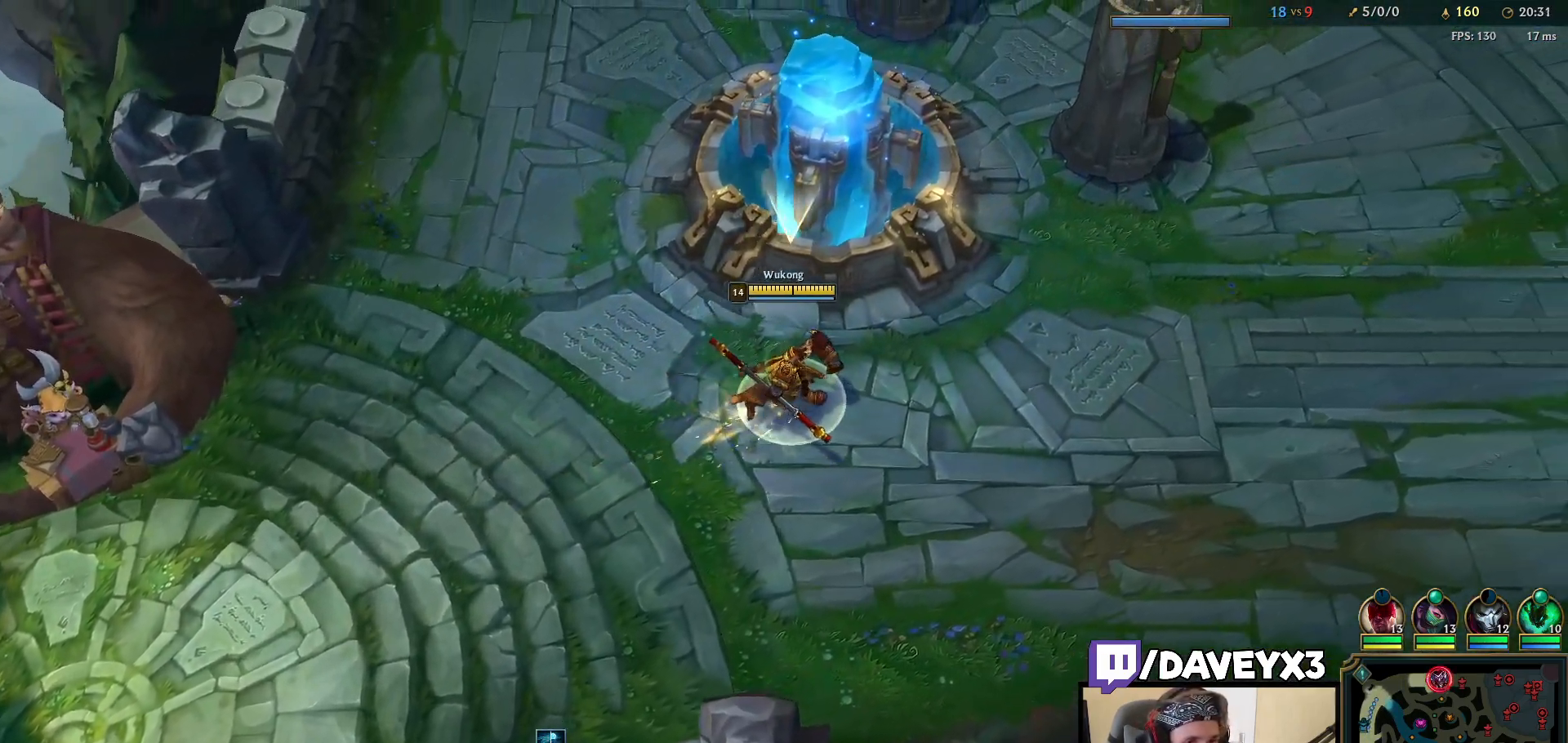
{"keys": ["space"], "mouse": [], "events": [[67, "mouse_right", "down"], [67, "w", "up"], [183, "mouse_right", "up"], [250, "mouse_right", "down"], [350, "mouse_right", "up"]]}
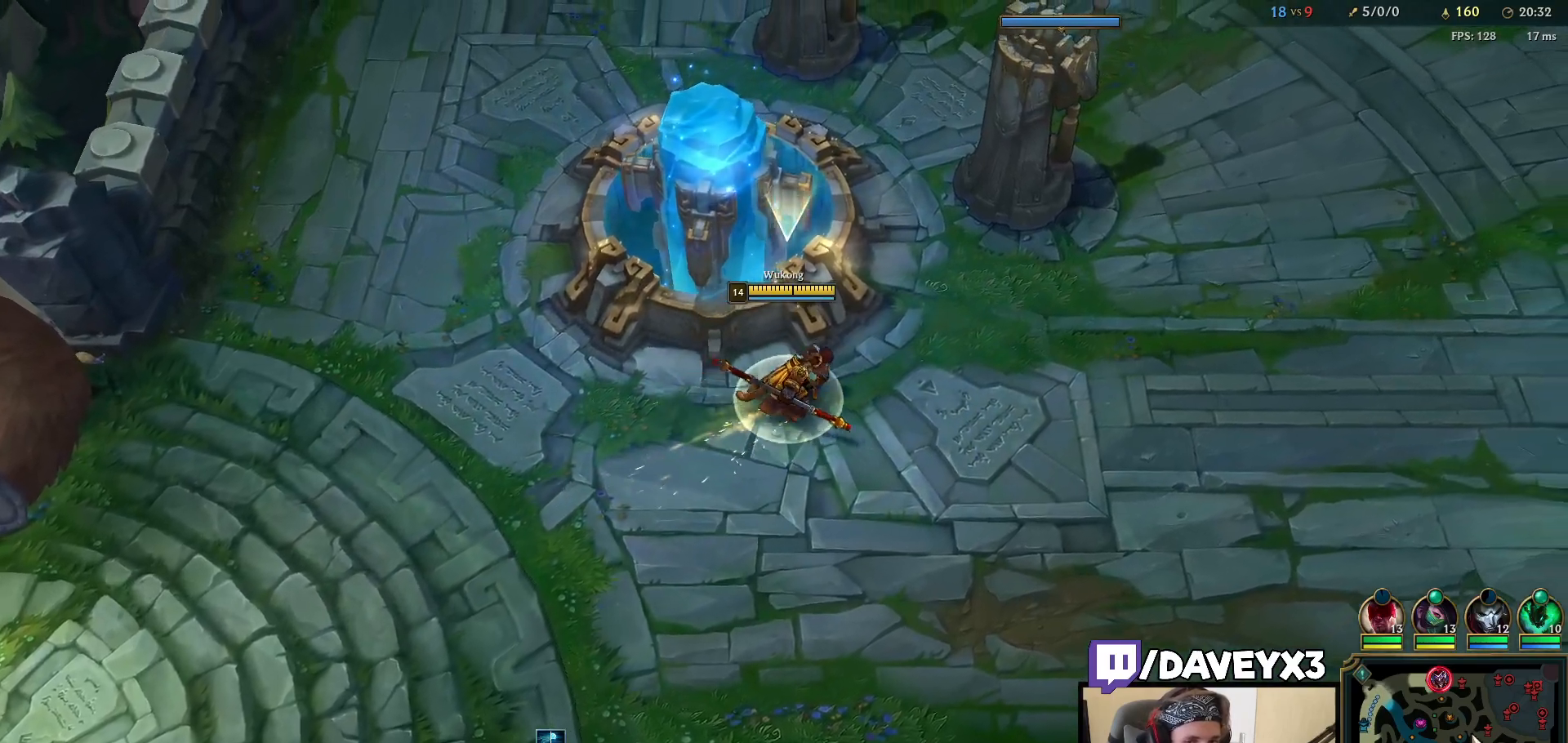
{"keys": ["space", "tab"], "mouse": [], "events": [[333, "tab", "down"]]}
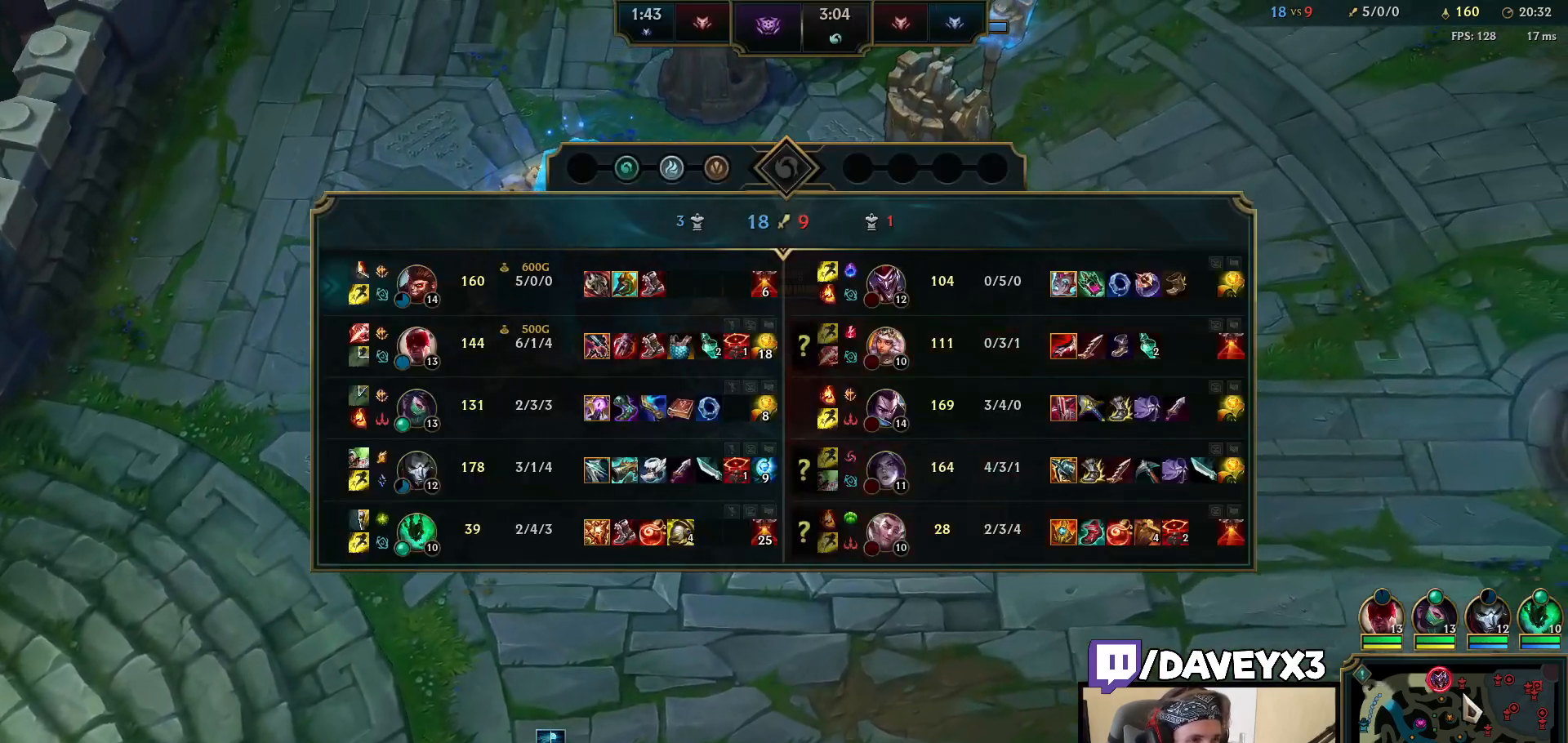
{"keys": ["space", "tab"], "mouse": [], "events": []}
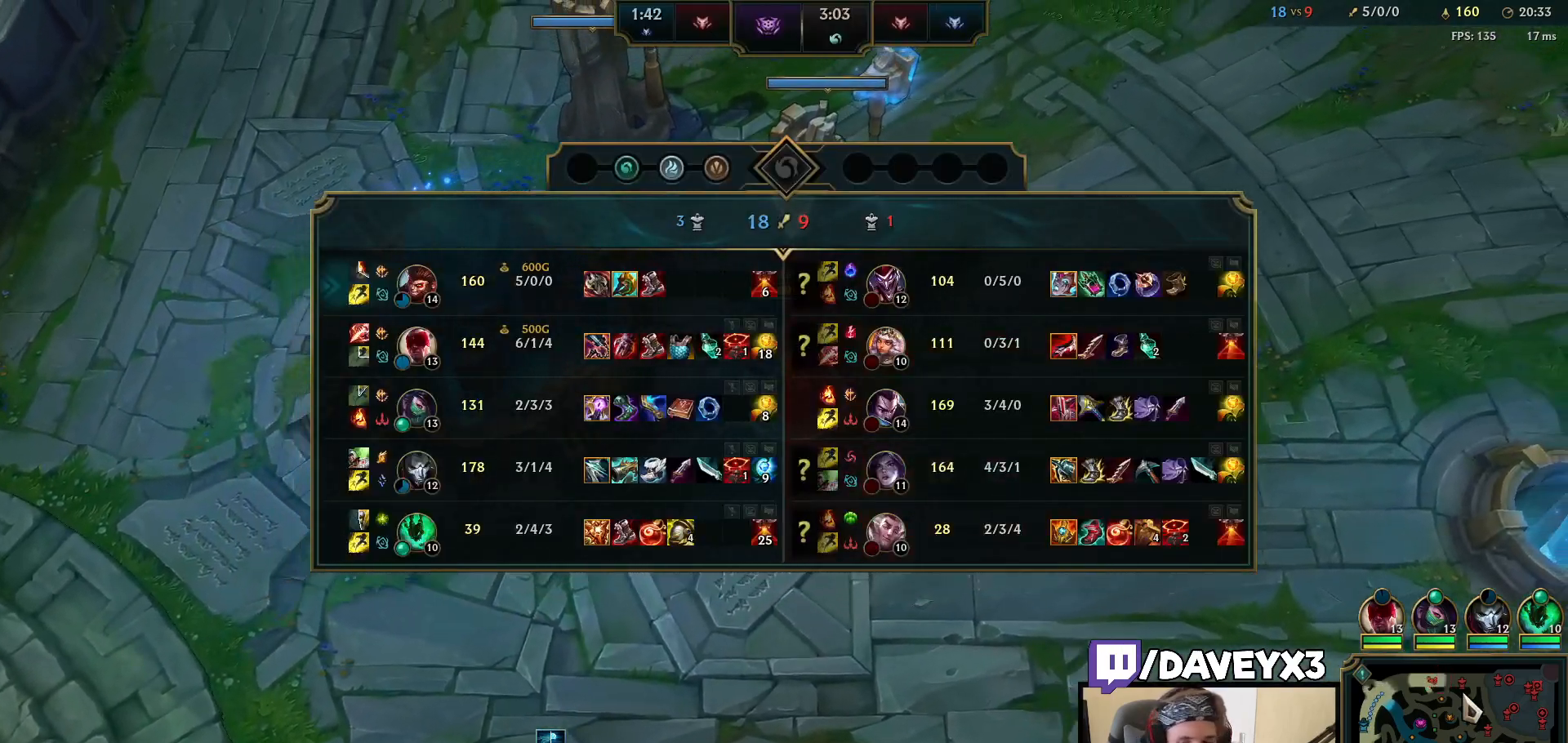
{"keys": ["space", "tab"], "mouse": [], "events": []}
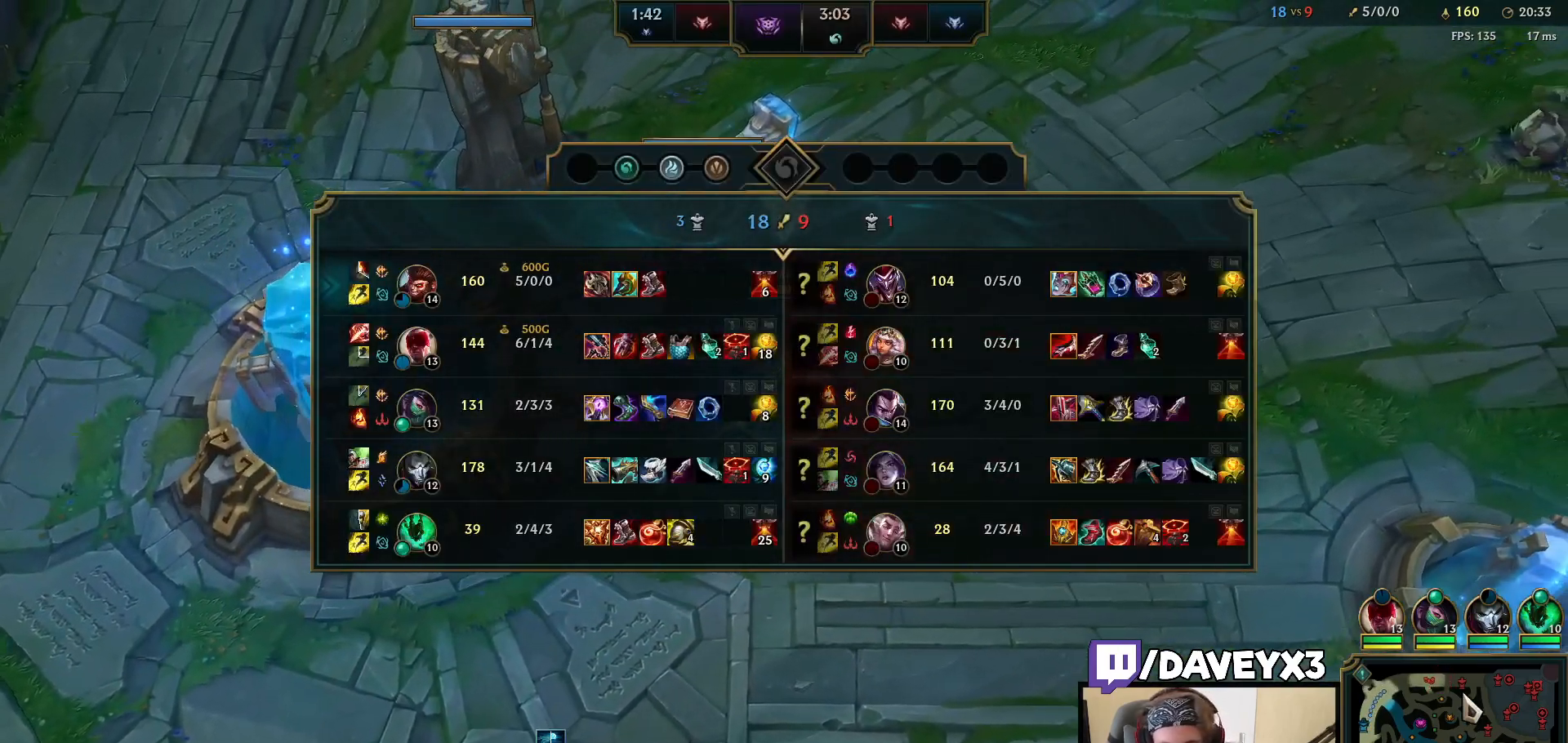
{"keys": ["space", "tab"], "mouse": [], "events": []}
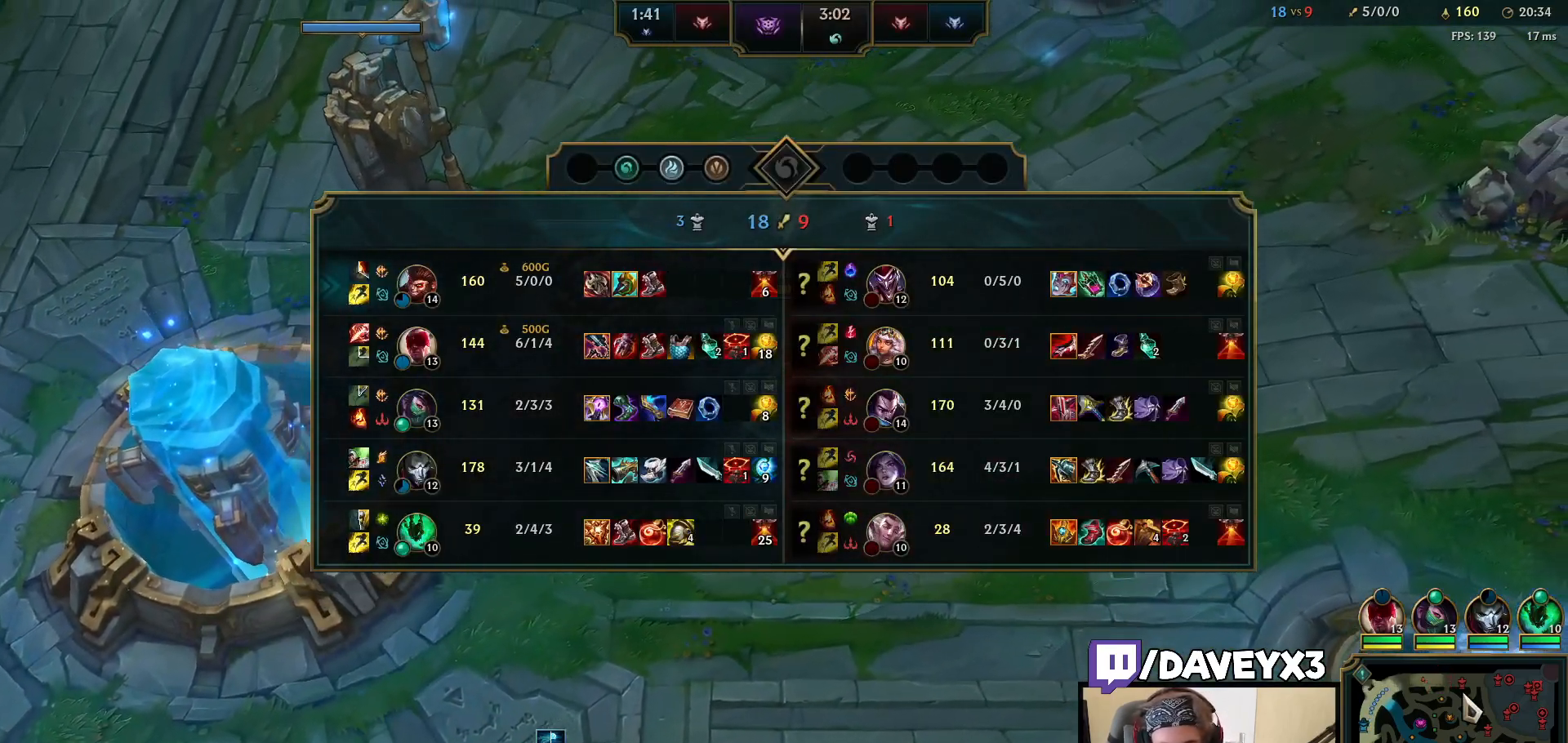
{"keys": ["space", "tab"], "mouse": [], "events": []}
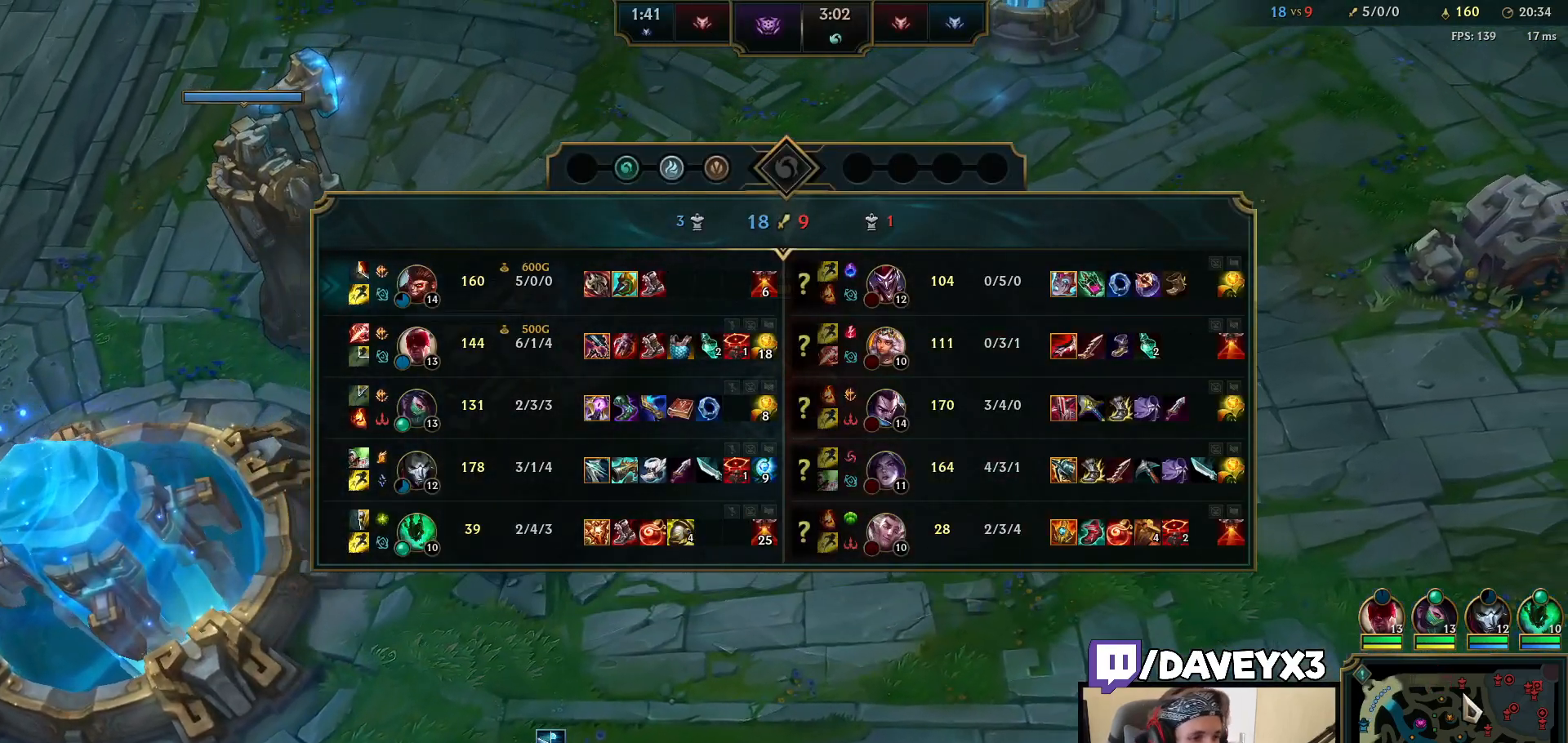
{"keys": ["space", "tab"], "mouse": [], "events": []}
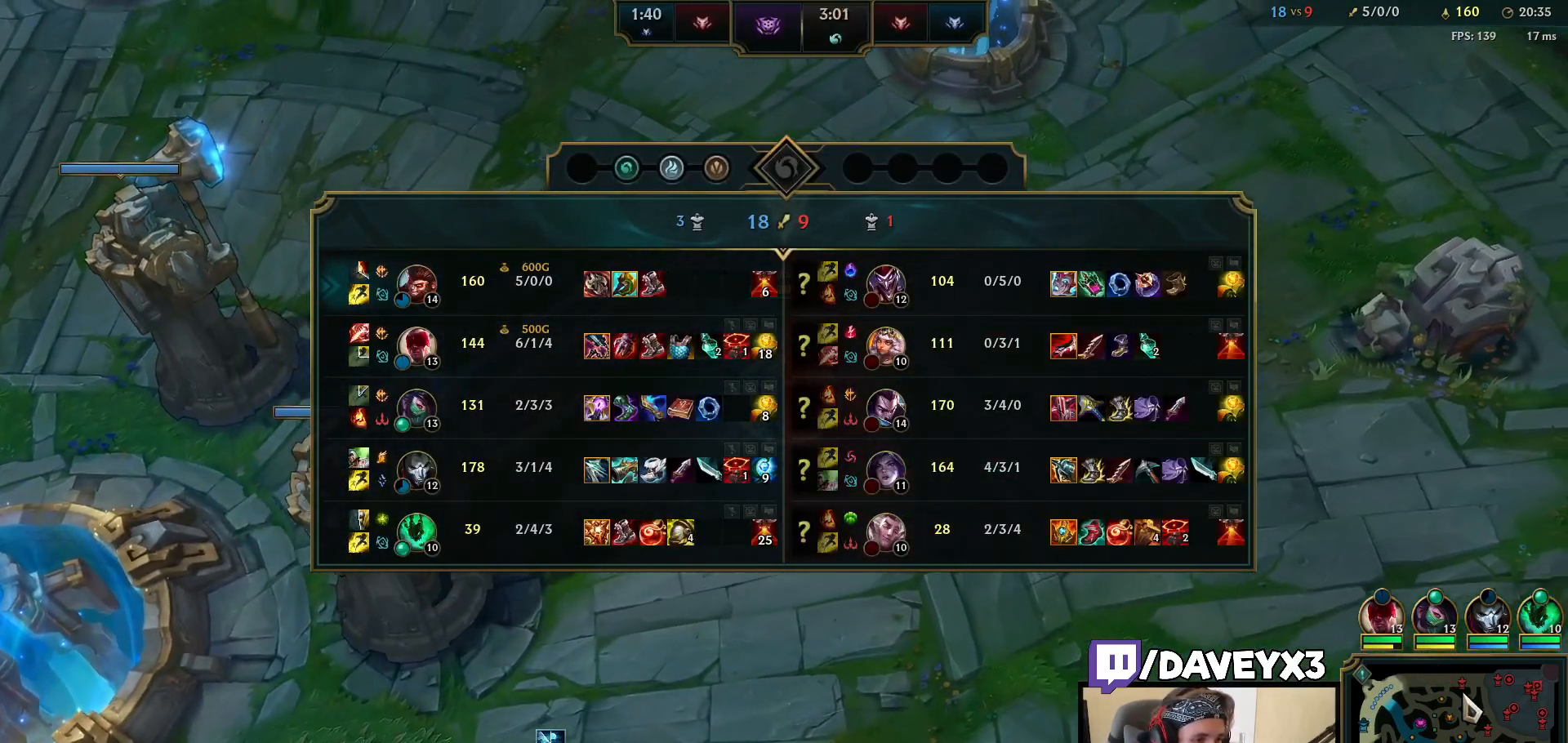
{"keys": ["space", "tab"], "mouse": [], "events": []}
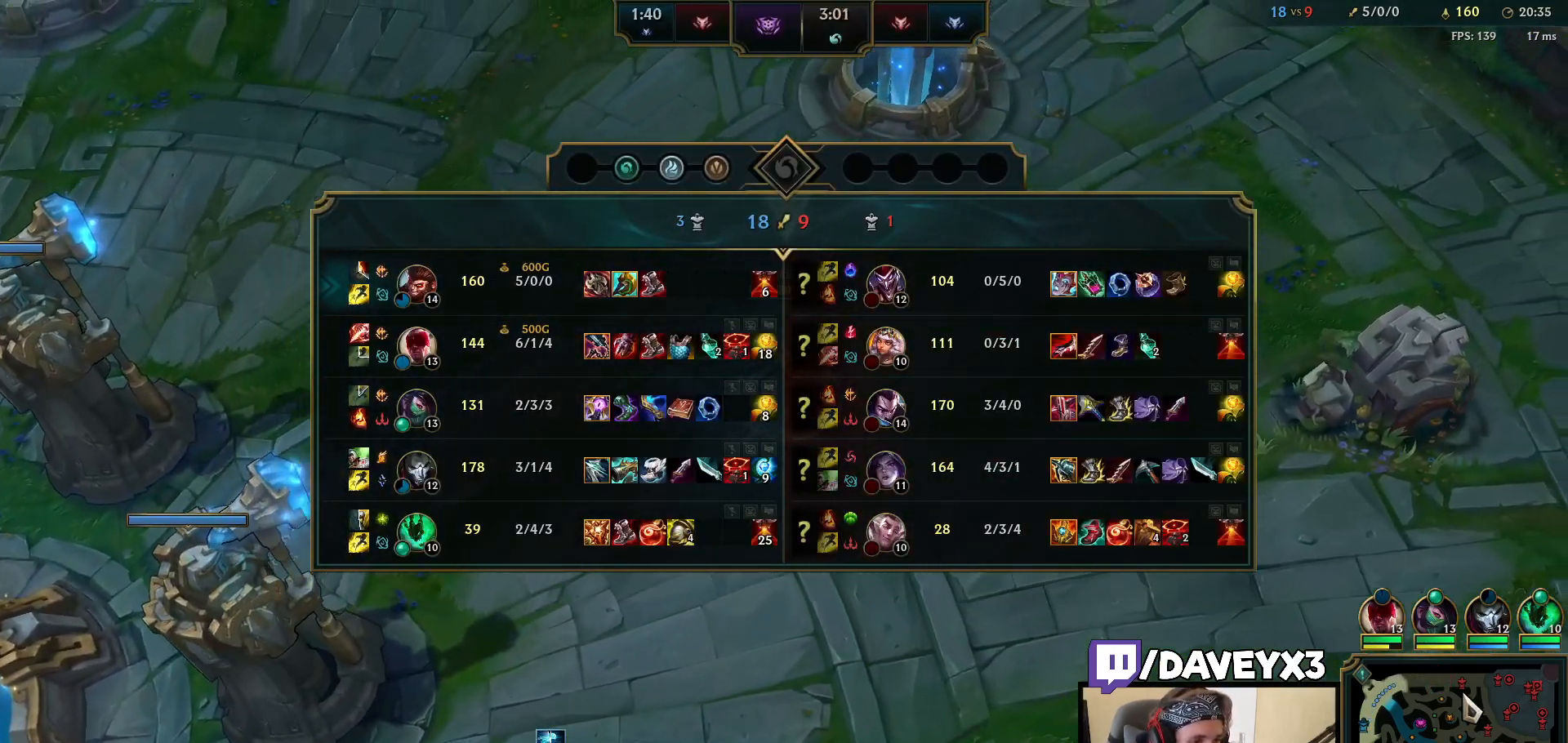
{"keys": ["space", "tab"], "mouse": [], "events": []}
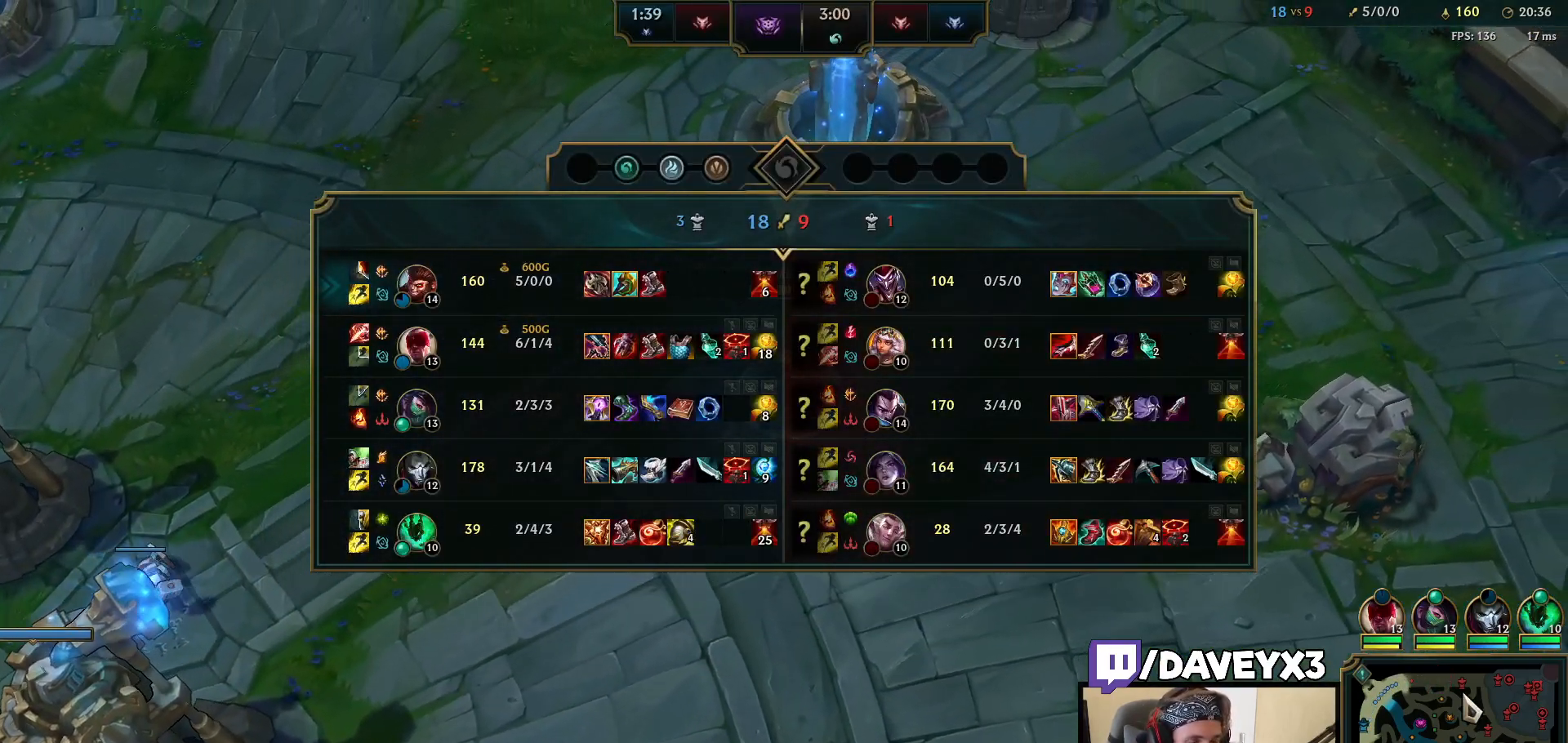
{"keys": ["space", "tab"], "mouse": [], "events": []}
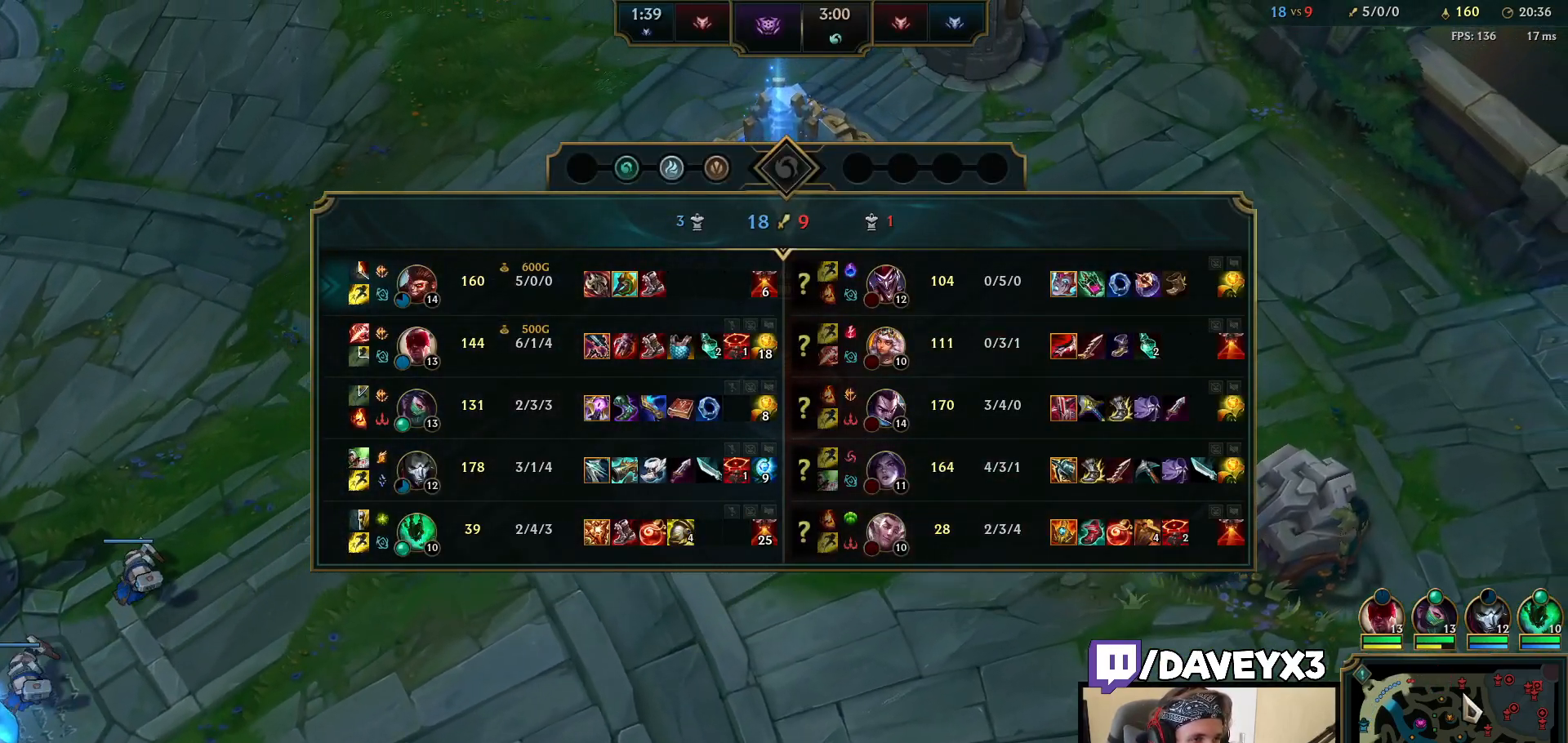
{"keys": ["space", "tab"], "mouse": [], "events": []}
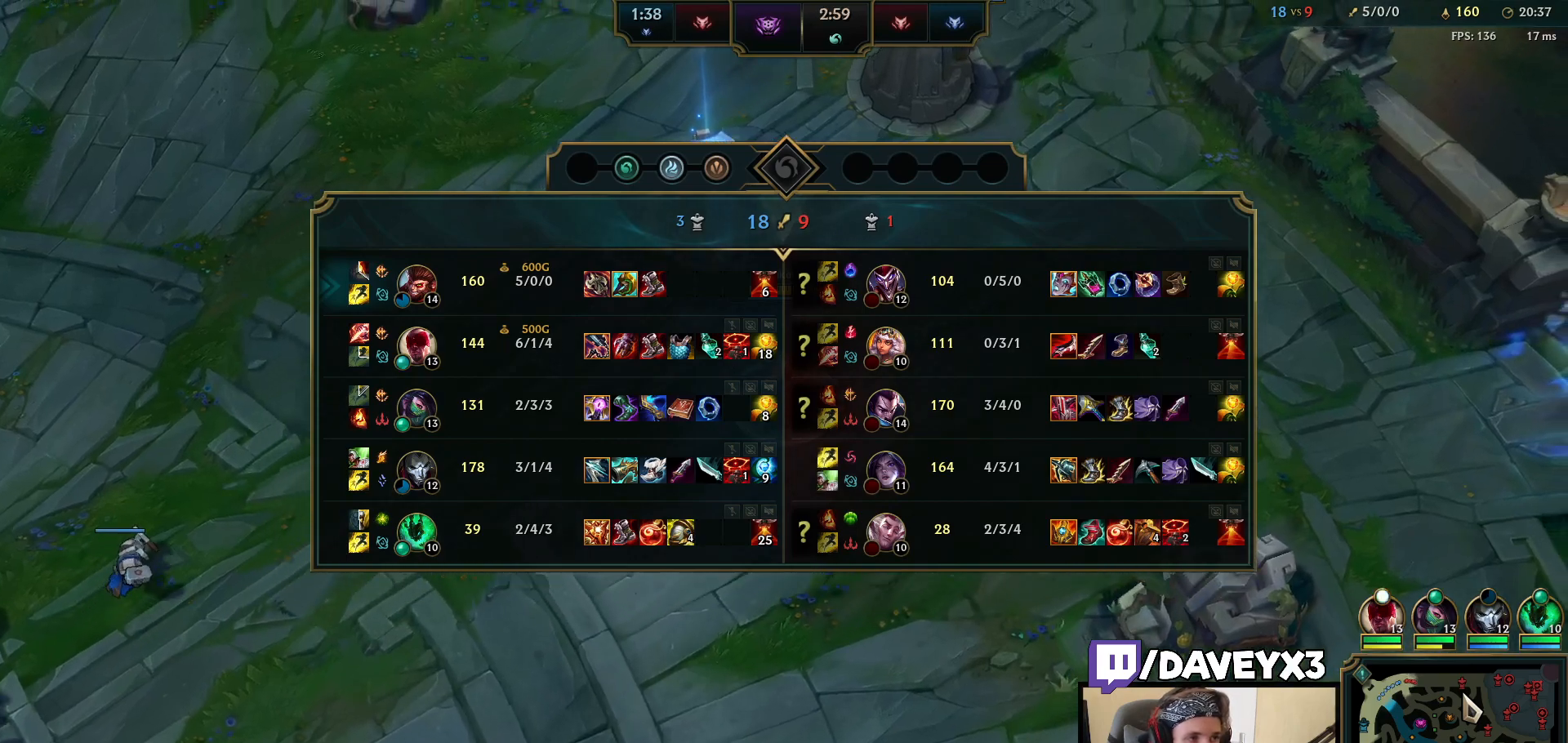
{"keys": ["space", "tab"], "mouse": [], "events": []}